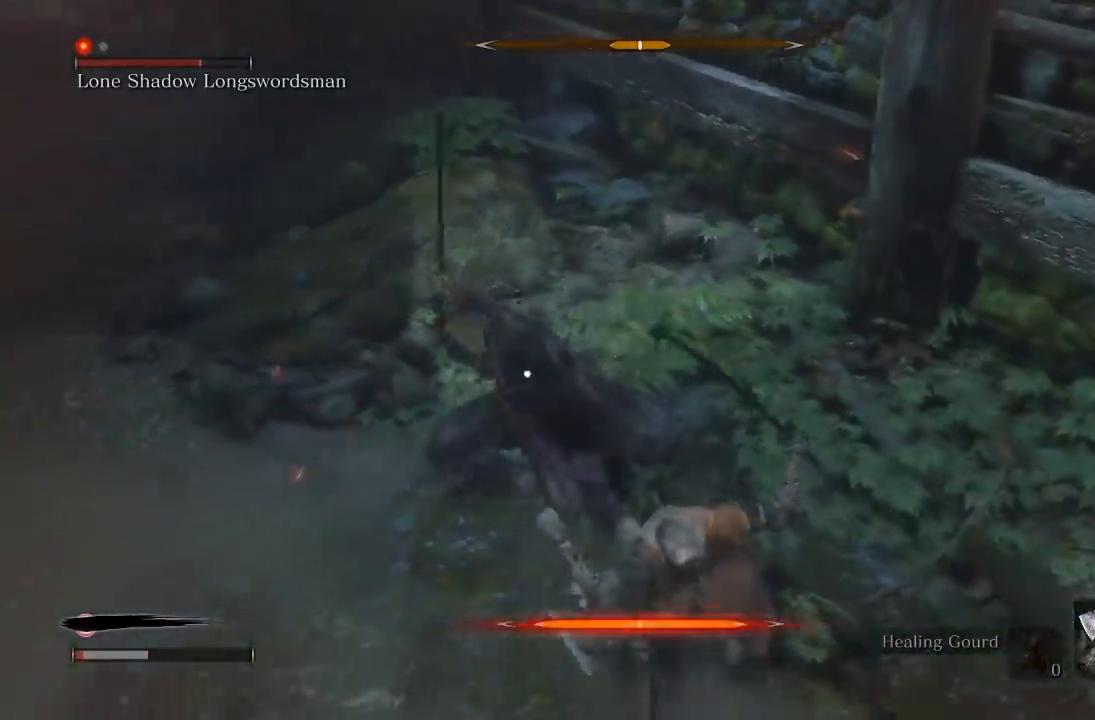
Gameplay with a controller (Xbox layout); each line is a JSON object with the inputs held at the frame after it. "button_events" lists button changes between this image and that frame as [ms after this image, input, new state], when the widget could be followed in between (sticks are given only as held states). Not read: L2 R2.
{"buttons": [], "left_stick": "down", "right_stick": "center", "button_events": [[433, "B", "down"], [500, "B", "up"]]}
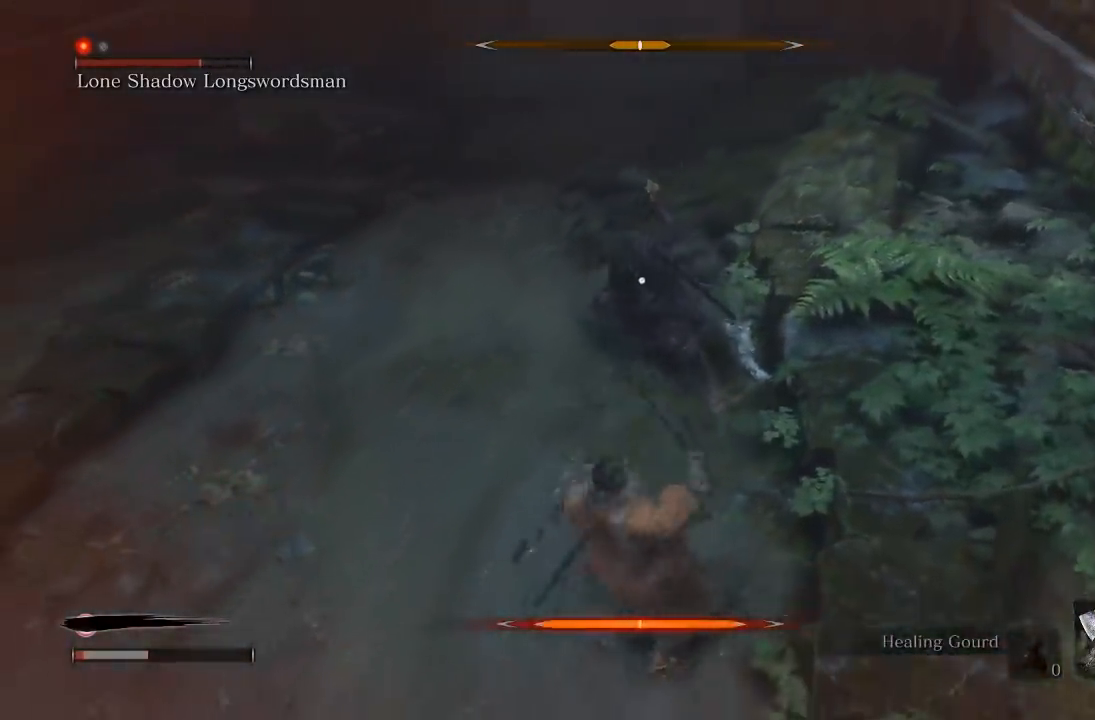
{"buttons": [], "left_stick": "down", "right_stick": "center", "button_events": [[350, "L1", "down"], [500, "L1", "up"]]}
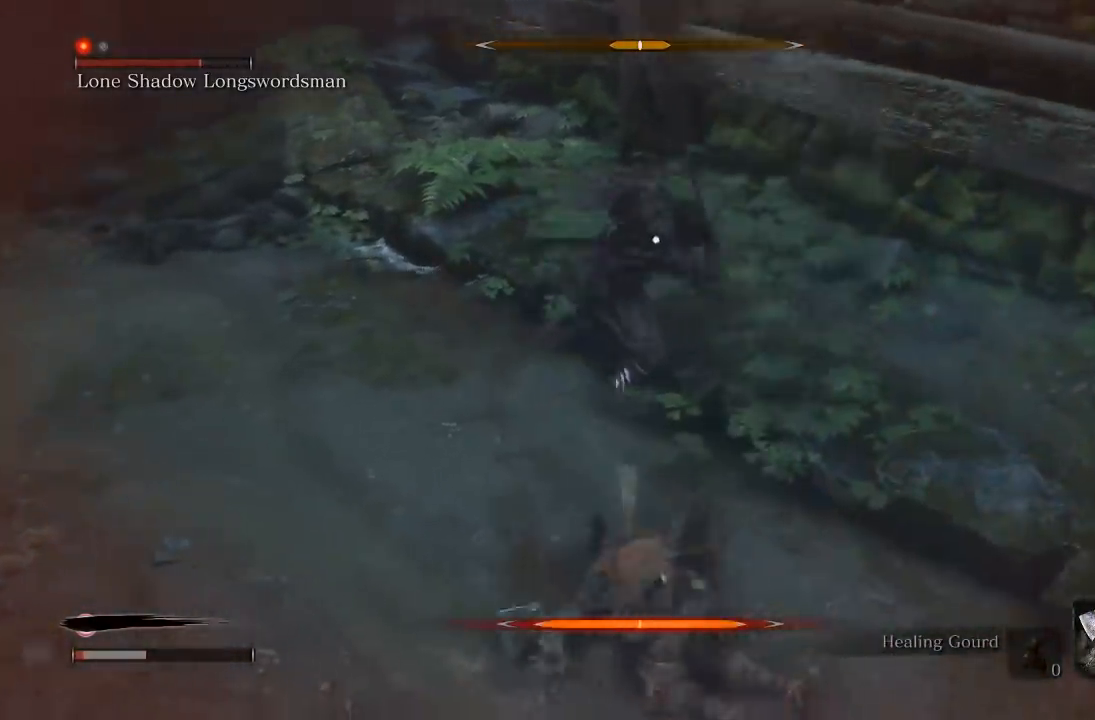
{"buttons": [], "left_stick": "down-left", "right_stick": "center", "button_events": []}
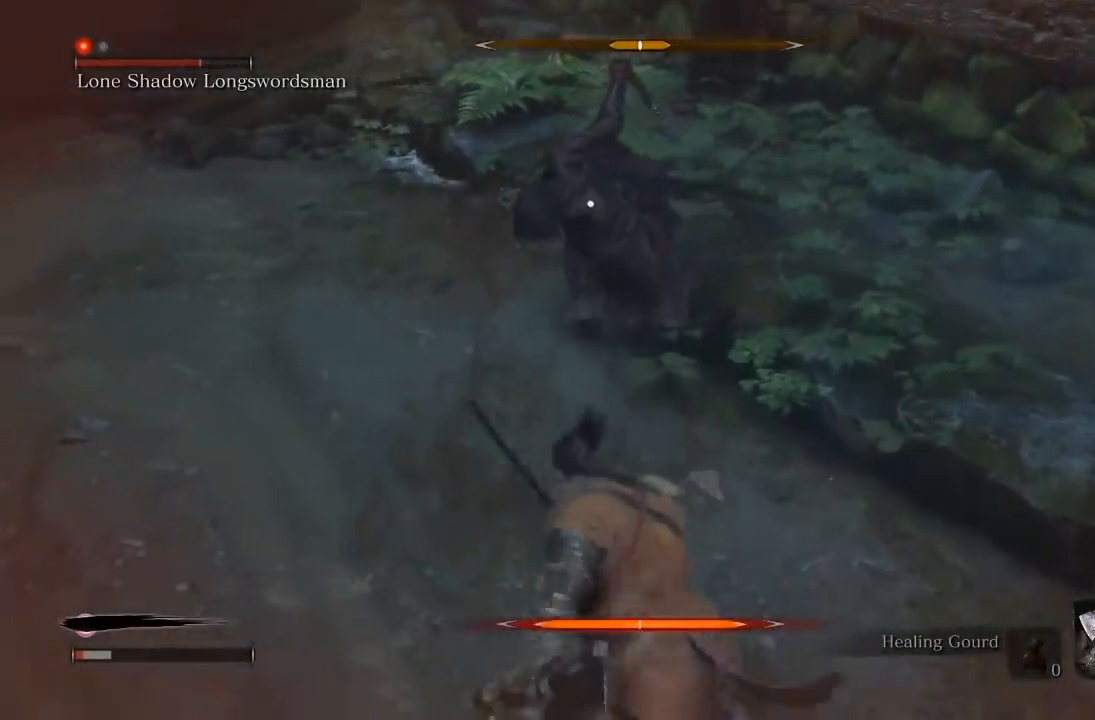
{"buttons": [], "left_stick": "down-left", "right_stick": "center", "button_events": []}
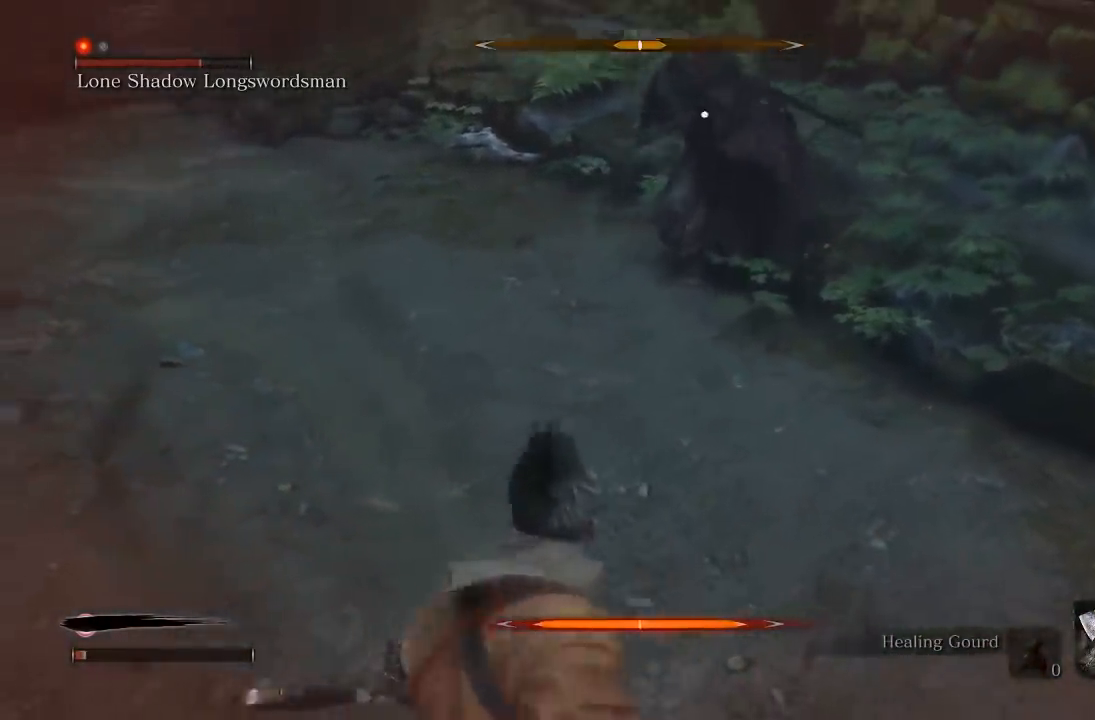
{"buttons": [], "left_stick": "up", "right_stick": "center", "button_events": []}
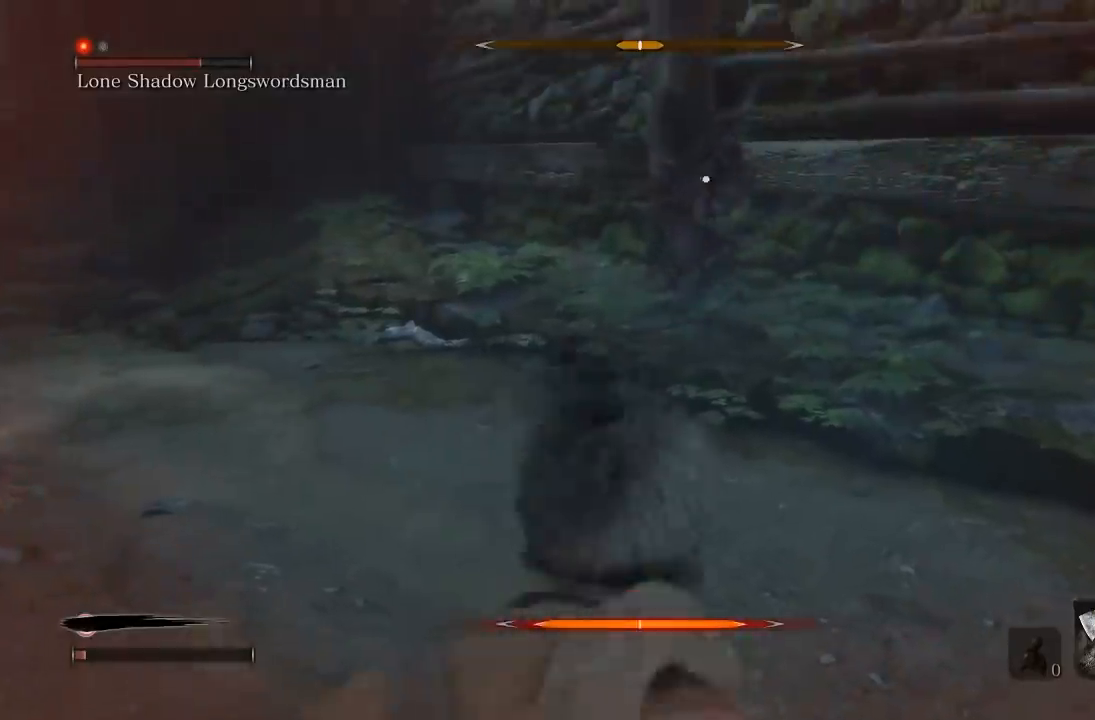
{"buttons": [], "left_stick": "up-left", "right_stick": "center", "button_events": []}
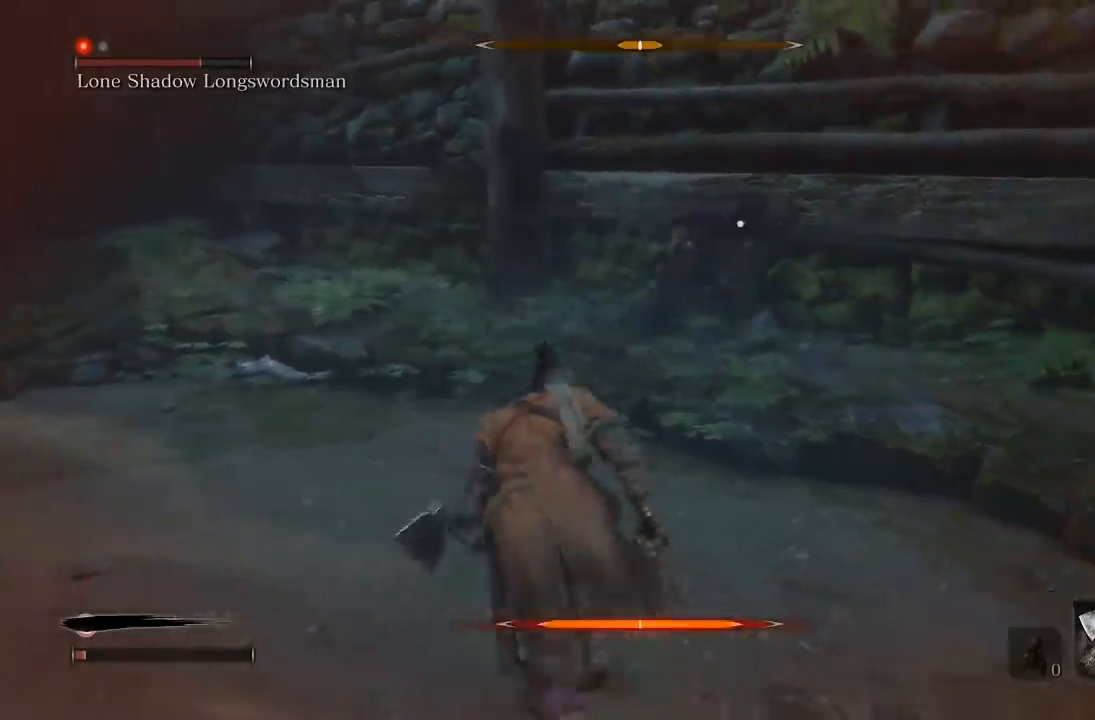
{"buttons": [], "left_stick": "left", "right_stick": "center", "button_events": []}
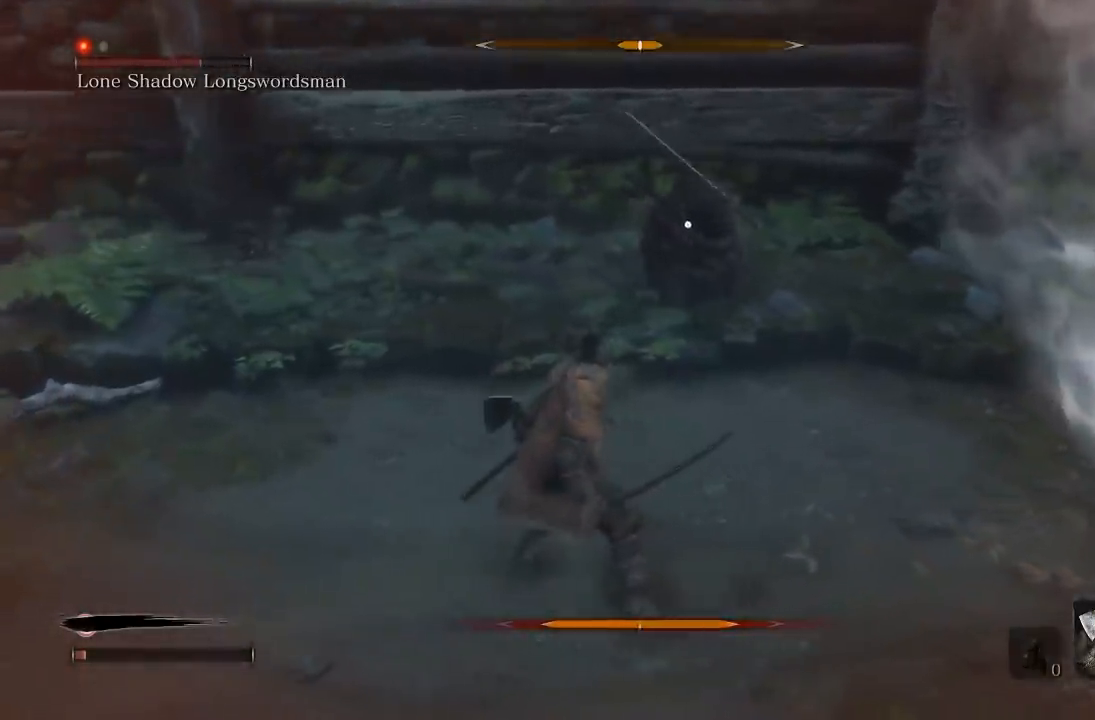
{"buttons": ["L1"], "left_stick": "left", "right_stick": "center", "button_events": [[400, "L1", "down"]]}
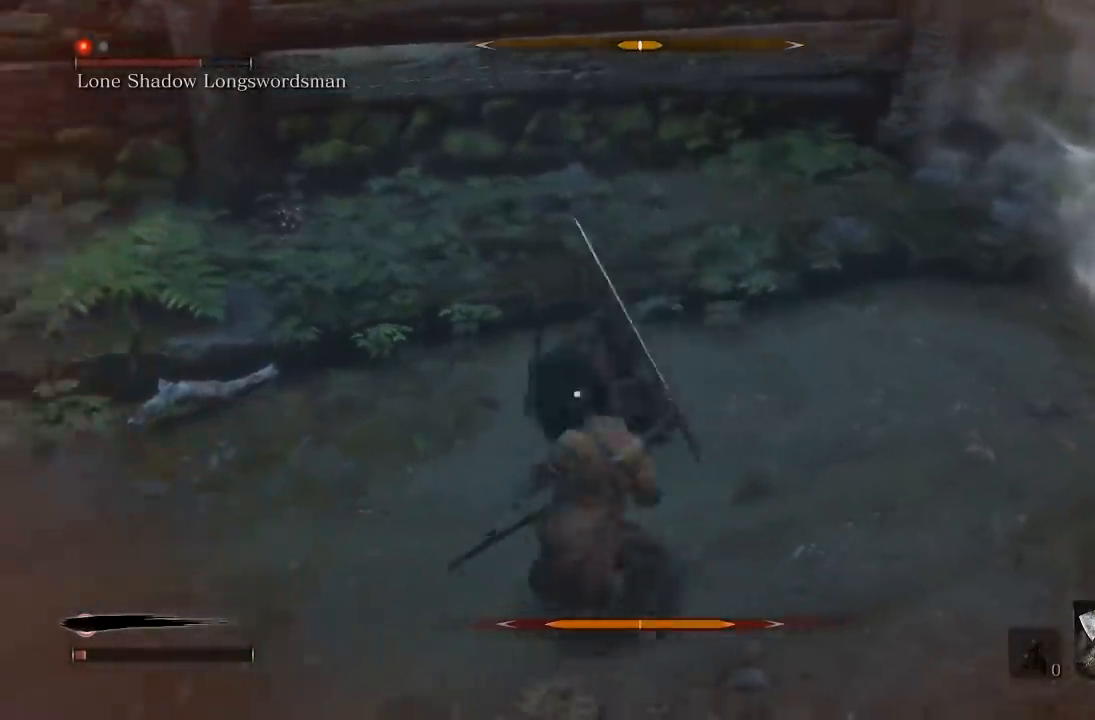
{"buttons": [], "left_stick": "left", "right_stick": "center", "button_events": [[33, "L1", "up"]]}
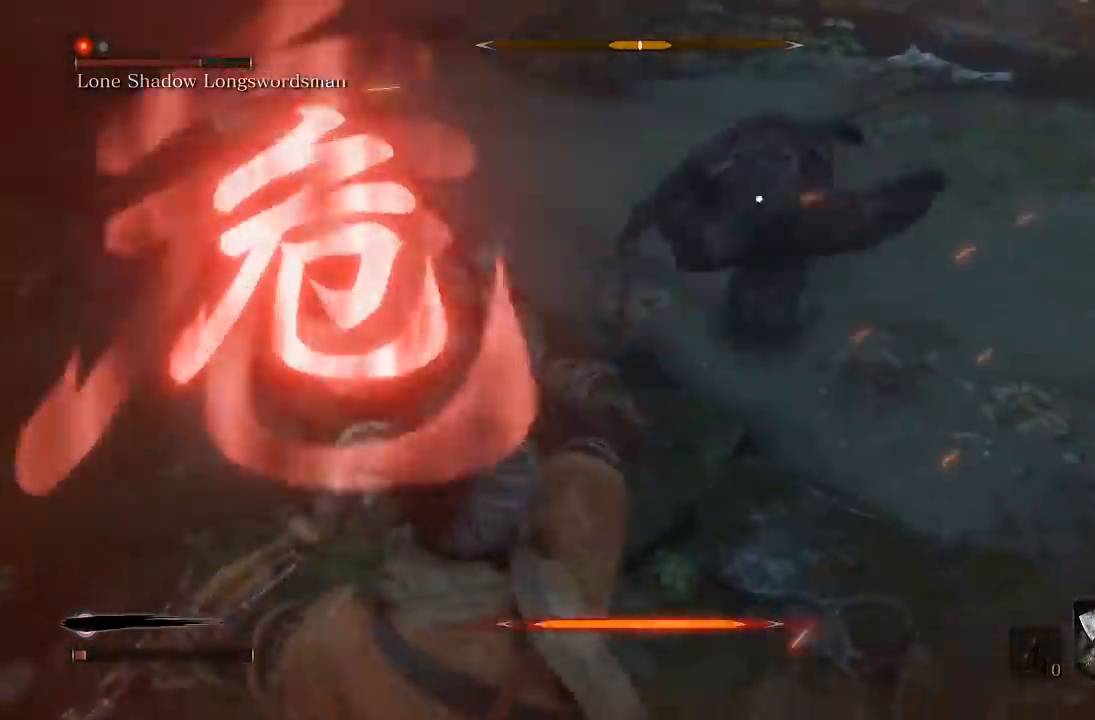
{"buttons": [], "left_stick": "left", "right_stick": "center"}
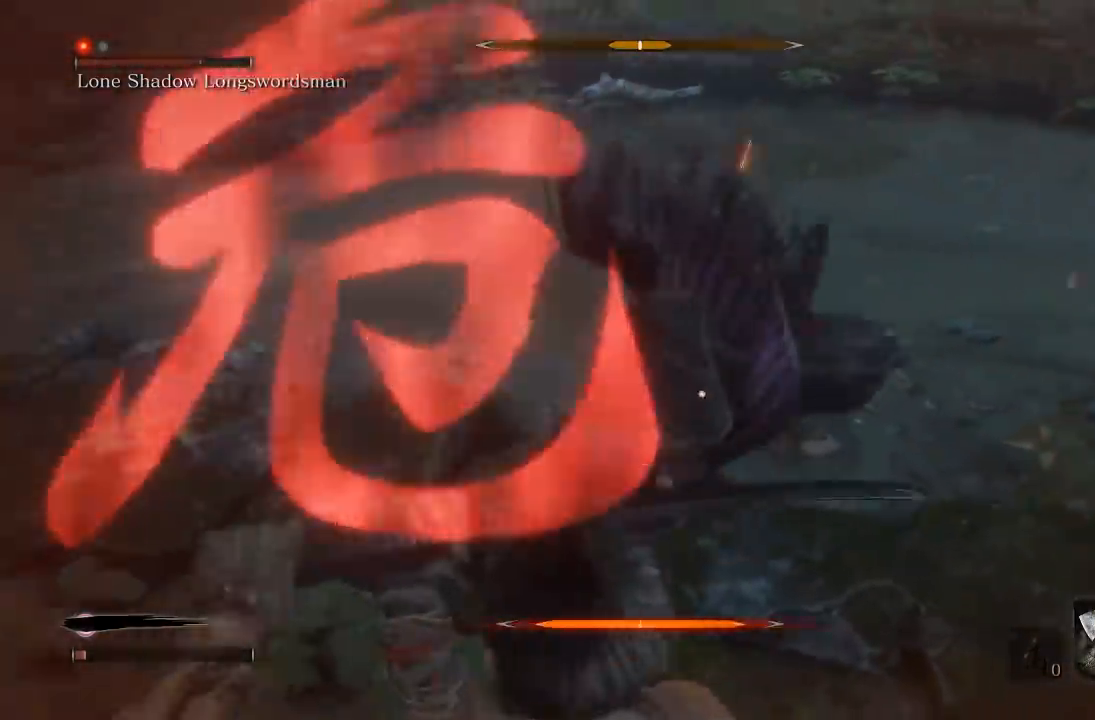
{"buttons": [], "left_stick": "up-right", "right_stick": "center", "button_events": [[250, "A", "down"], [317, "A", "up"]]}
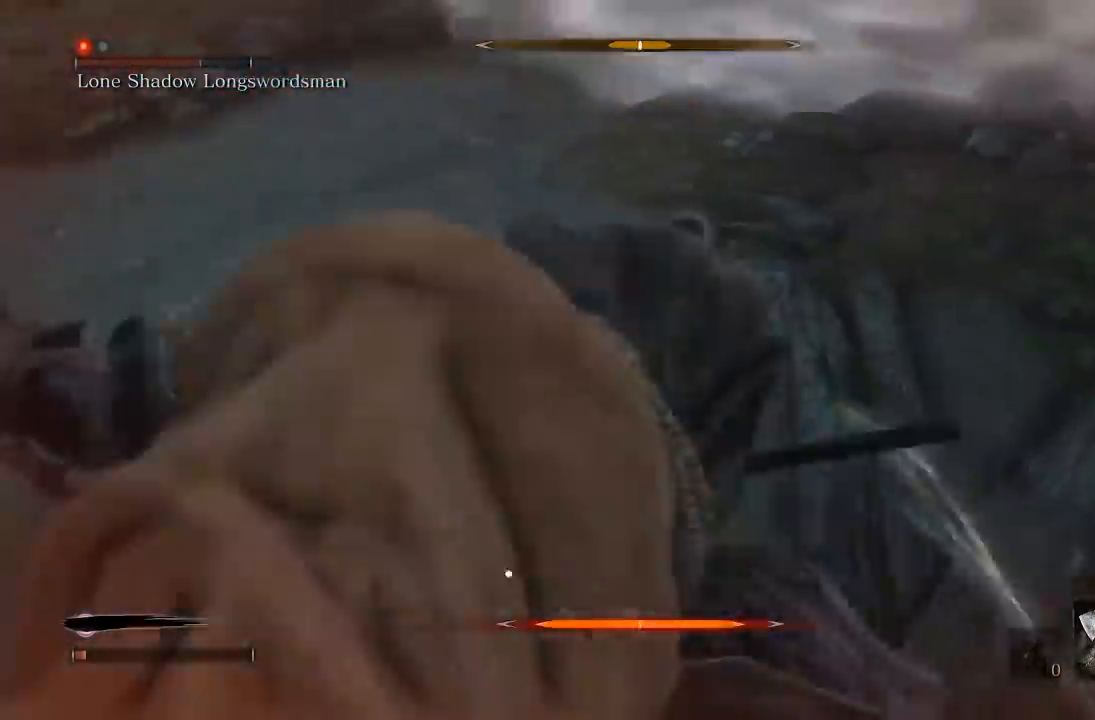
{"buttons": [], "left_stick": "up-right", "right_stick": "center", "button_events": [[333, "A", "down"], [417, "A", "up"]]}
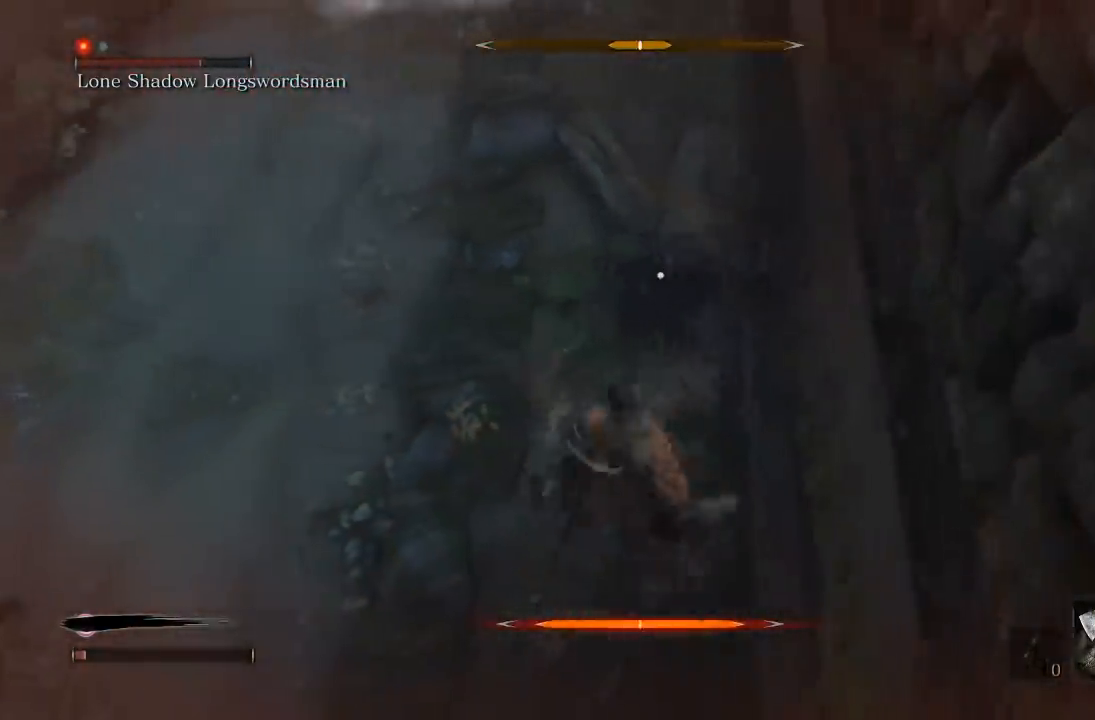
{"buttons": [], "left_stick": "up-left", "right_stick": "center", "button_events": []}
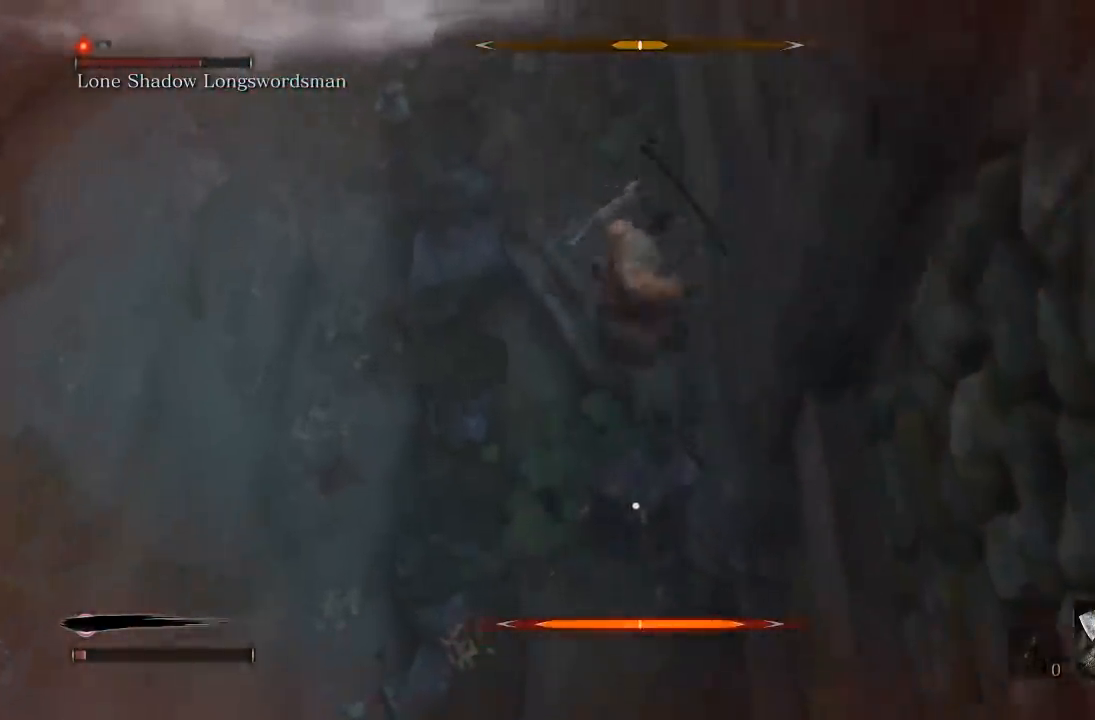
{"buttons": [], "left_stick": "up-right", "right_stick": "center", "button_events": [[167, "A", "down"], [267, "A", "up"], [367, "A", "down"], [467, "A", "up"]]}
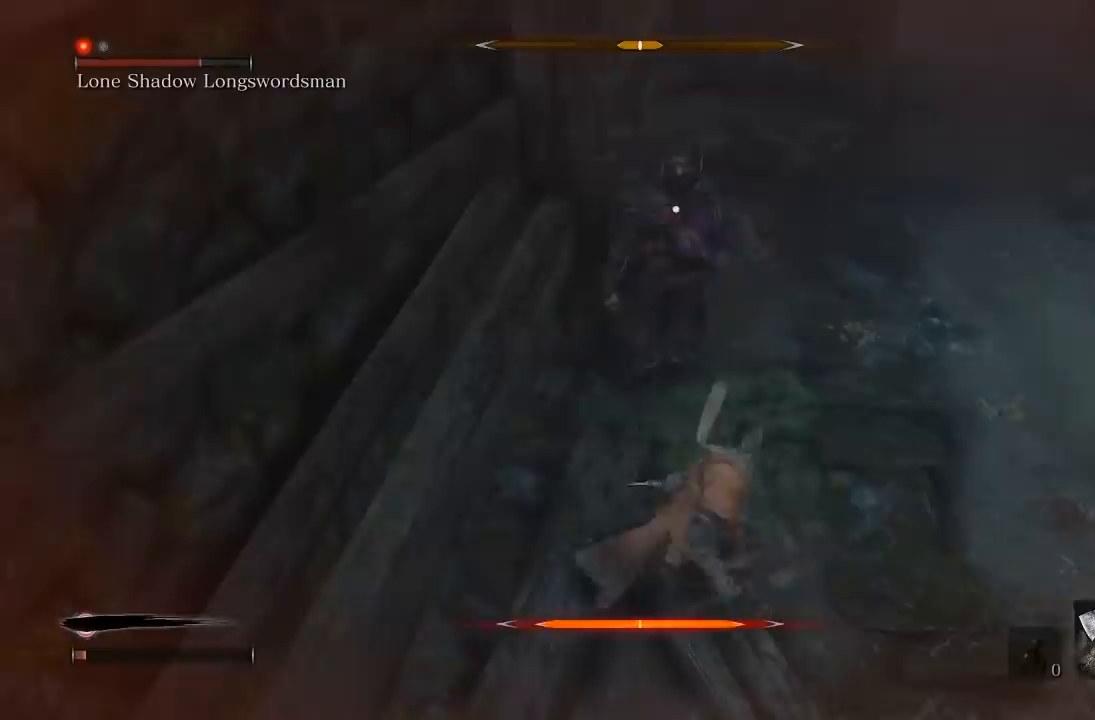
{"buttons": [], "left_stick": "left", "right_stick": "center", "button_events": [[150, "A", "down"], [267, "A", "up"]]}
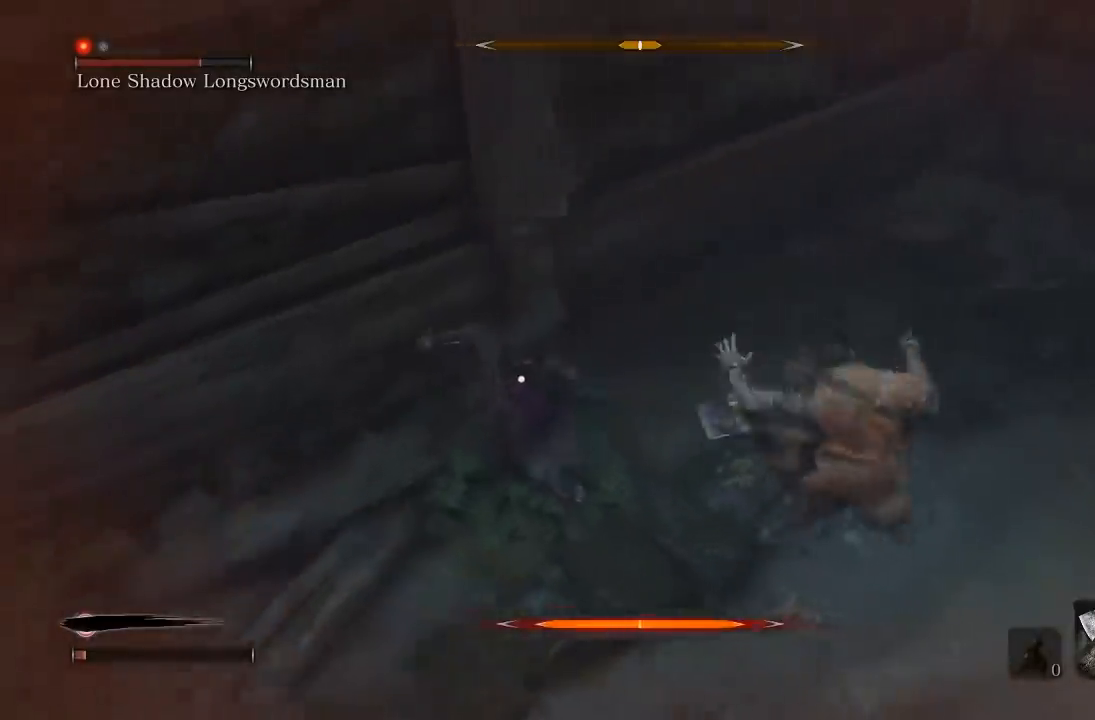
{"buttons": [], "left_stick": "down-right", "right_stick": "center", "button_events": []}
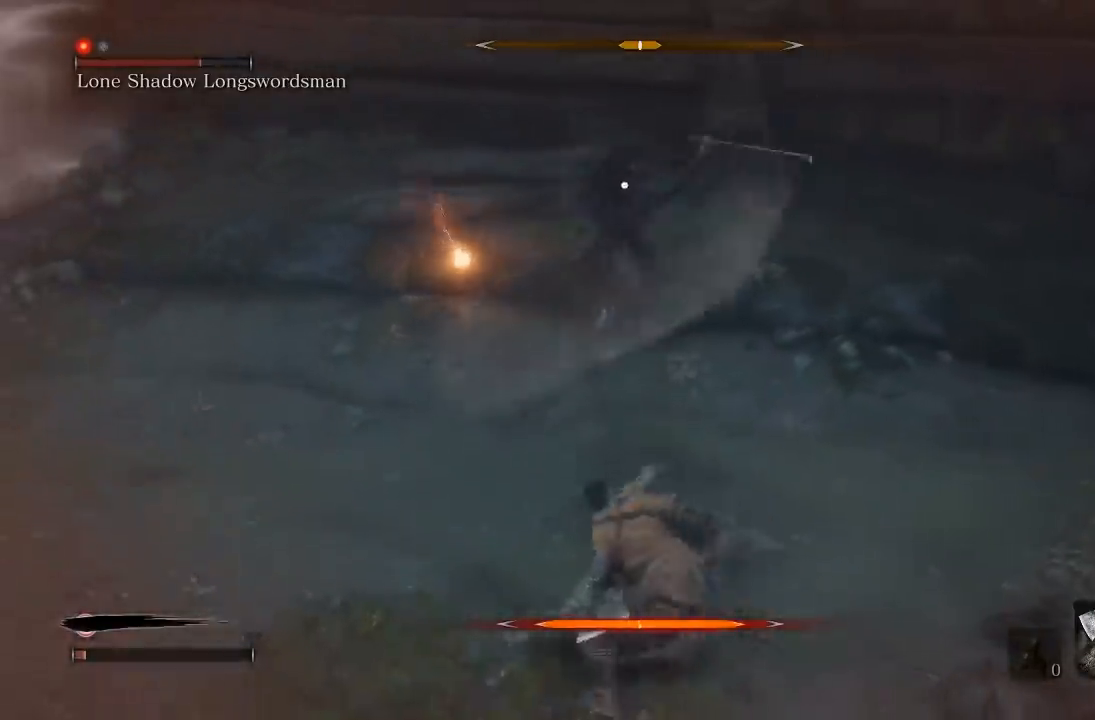
{"buttons": [], "left_stick": "right", "right_stick": "center", "button_events": []}
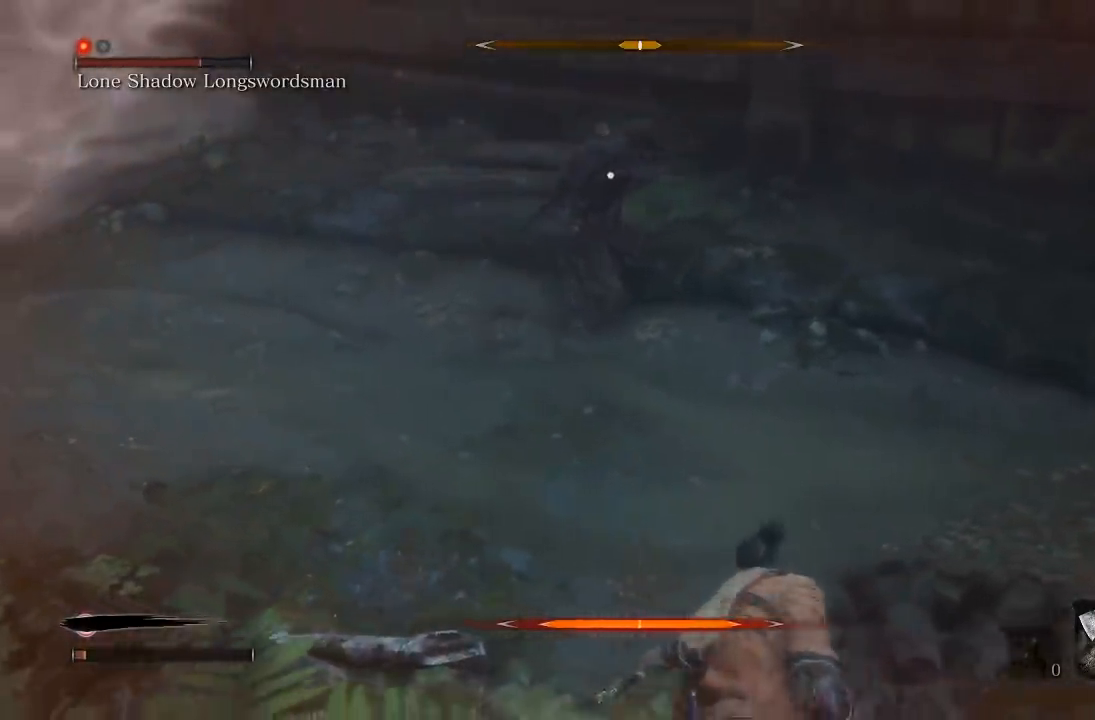
{"buttons": [], "left_stick": "up-right", "right_stick": "center", "button_events": [[317, "L1", "down"], [450, "L1", "up"]]}
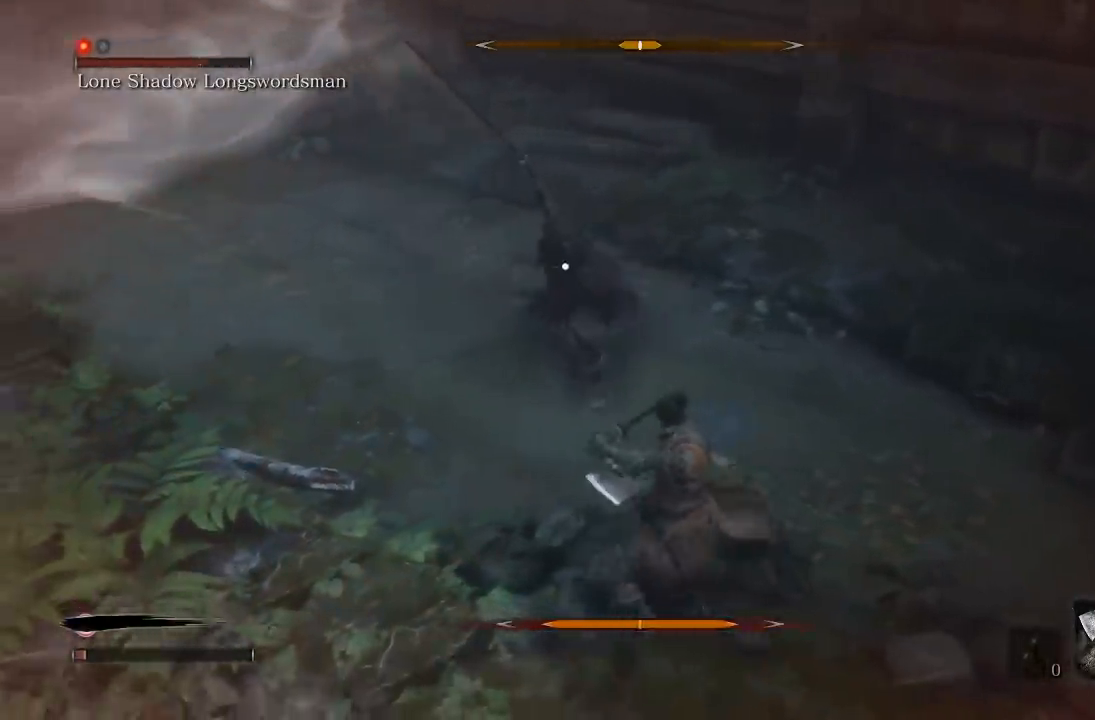
{"buttons": [], "left_stick": "down-right", "right_stick": "center", "button_events": []}
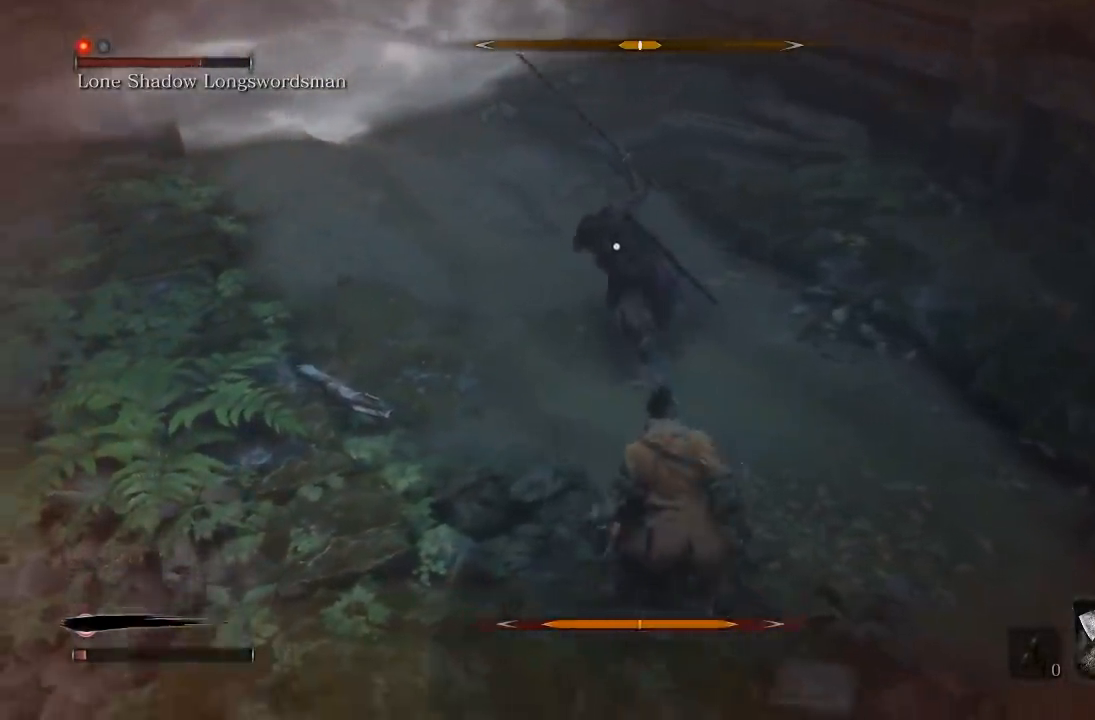
{"buttons": [], "left_stick": "right", "right_stick": "center", "button_events": []}
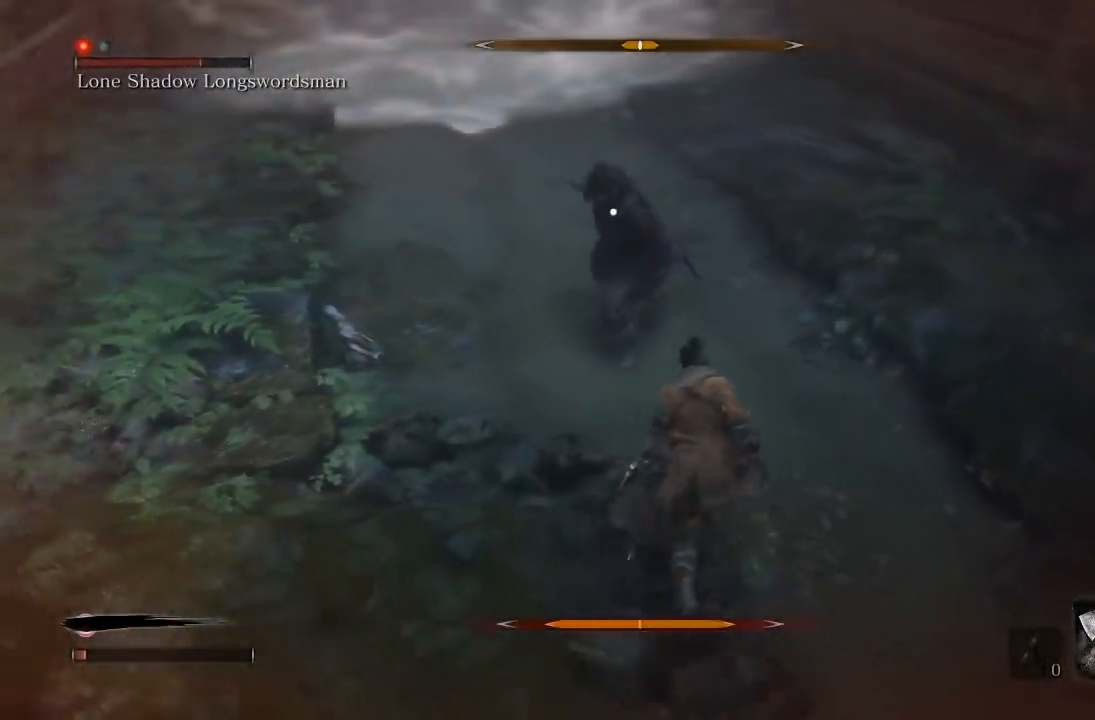
{"buttons": [], "left_stick": "left", "right_stick": "center", "button_events": [[50, "R1", "down"], [133, "R1", "up"]]}
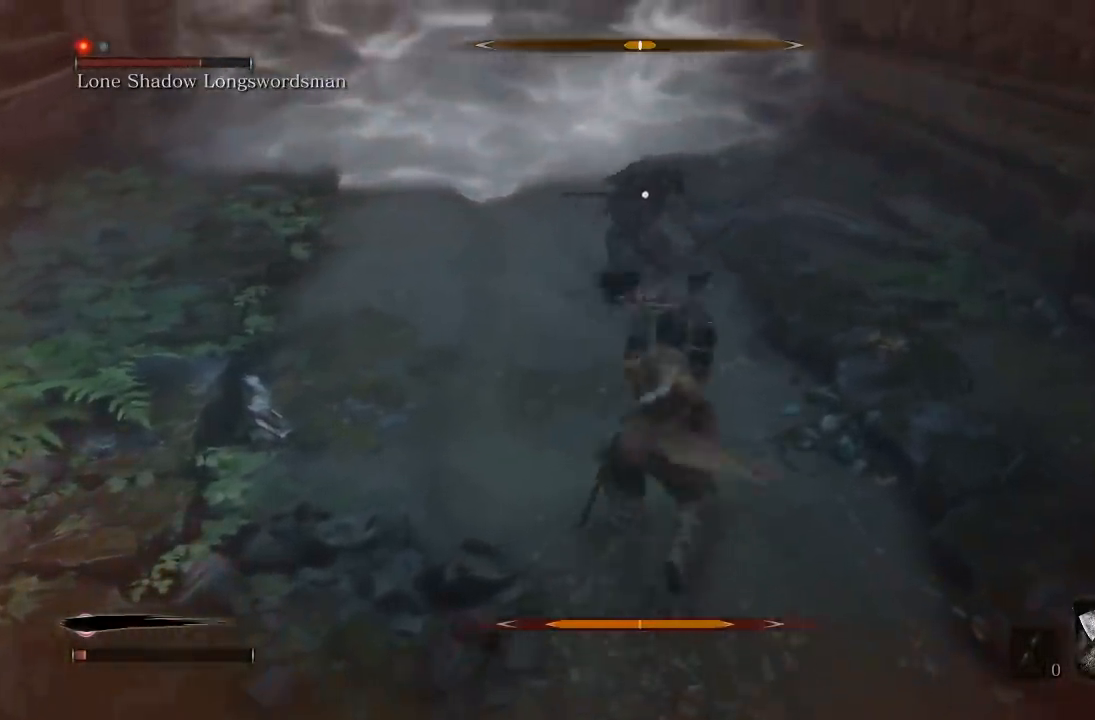
{"buttons": [], "left_stick": "down", "right_stick": "center", "button_events": []}
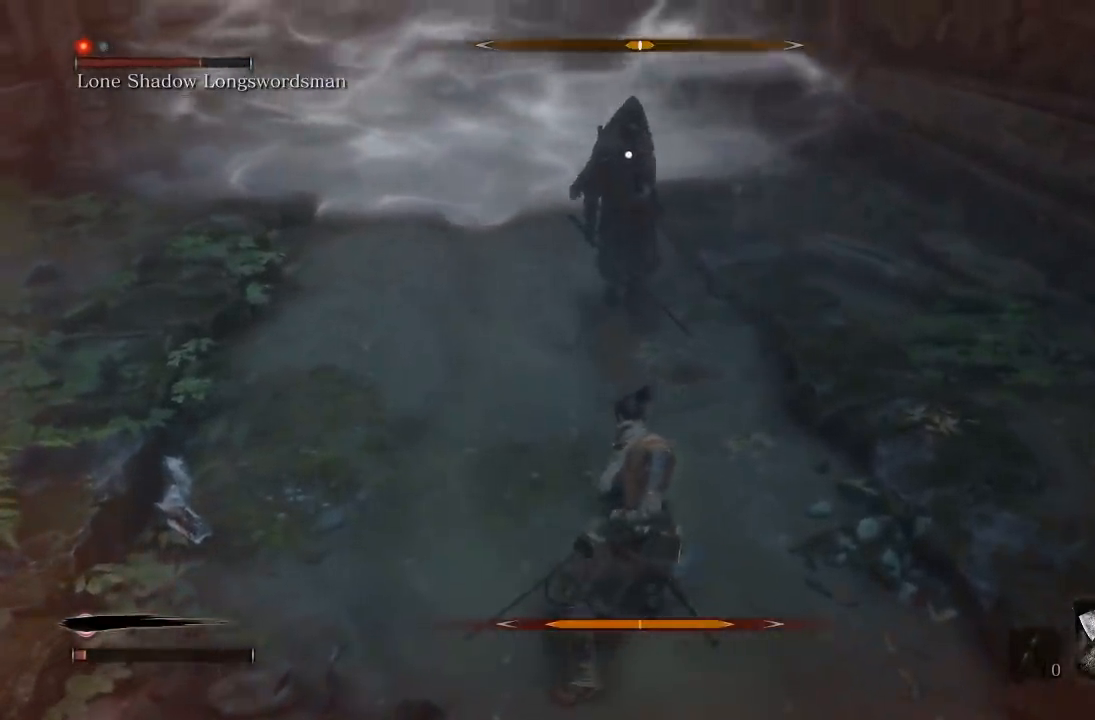
{"buttons": ["R1"], "left_stick": "left", "right_stick": "center", "button_events": [[400, "R1", "down"]]}
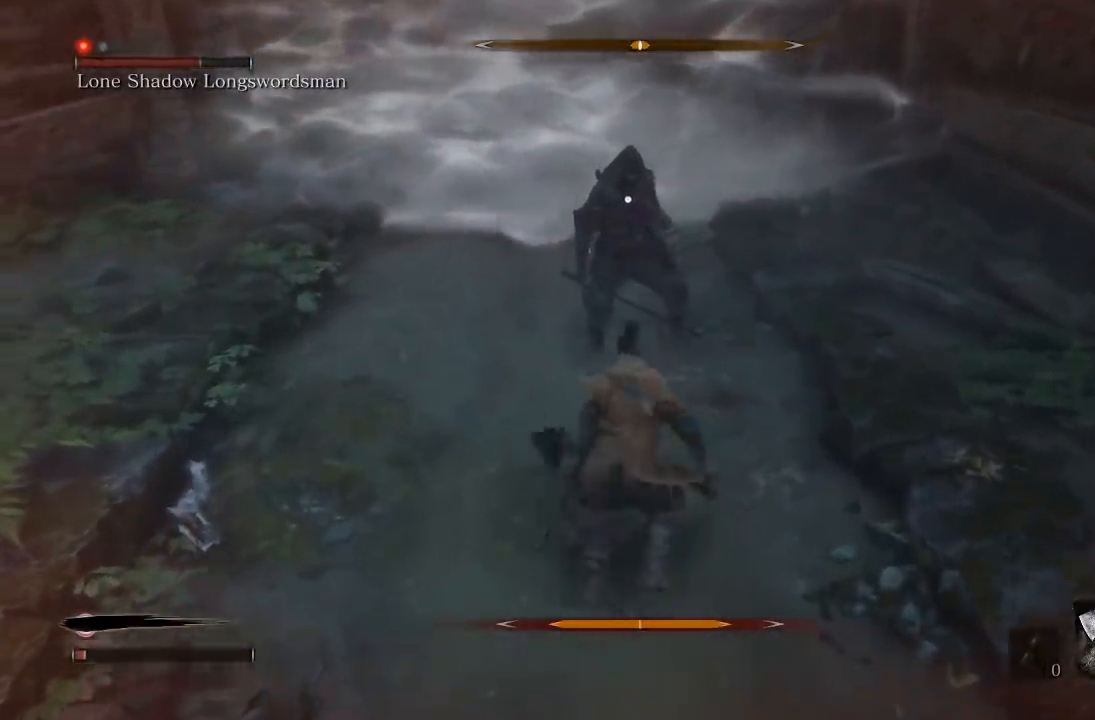
{"buttons": [], "left_stick": "down", "right_stick": "center", "button_events": [[17, "R1", "up"], [417, "R1", "down"], [500, "R1", "up"]]}
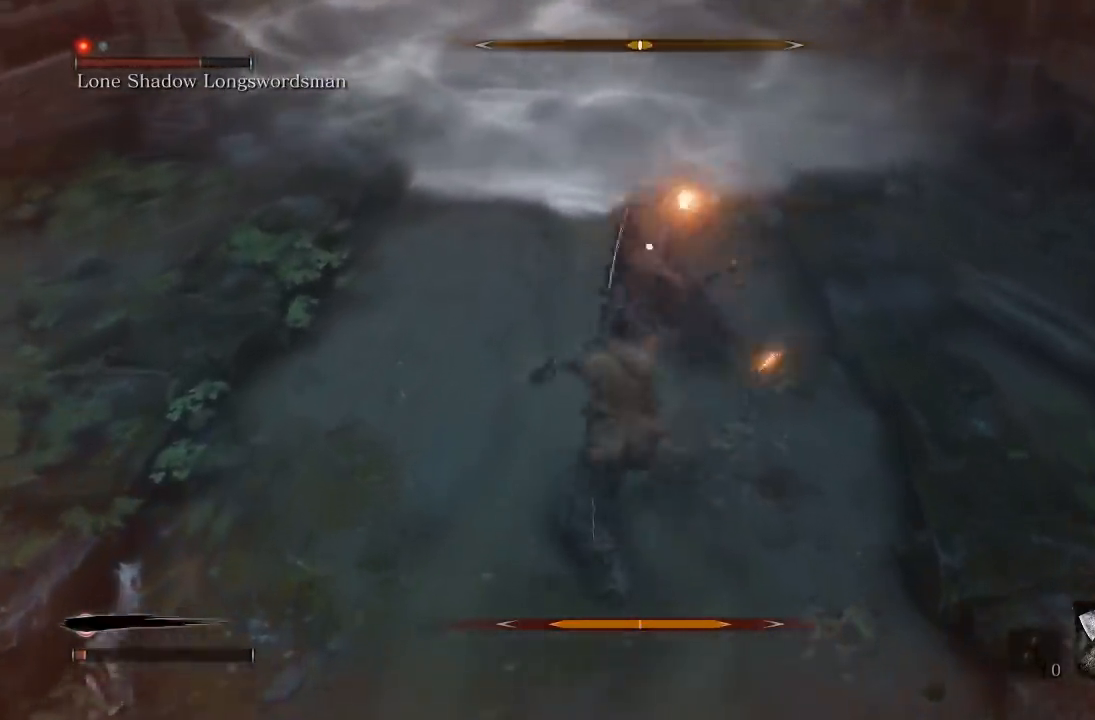
{"buttons": [], "left_stick": "down", "right_stick": "center", "button_events": []}
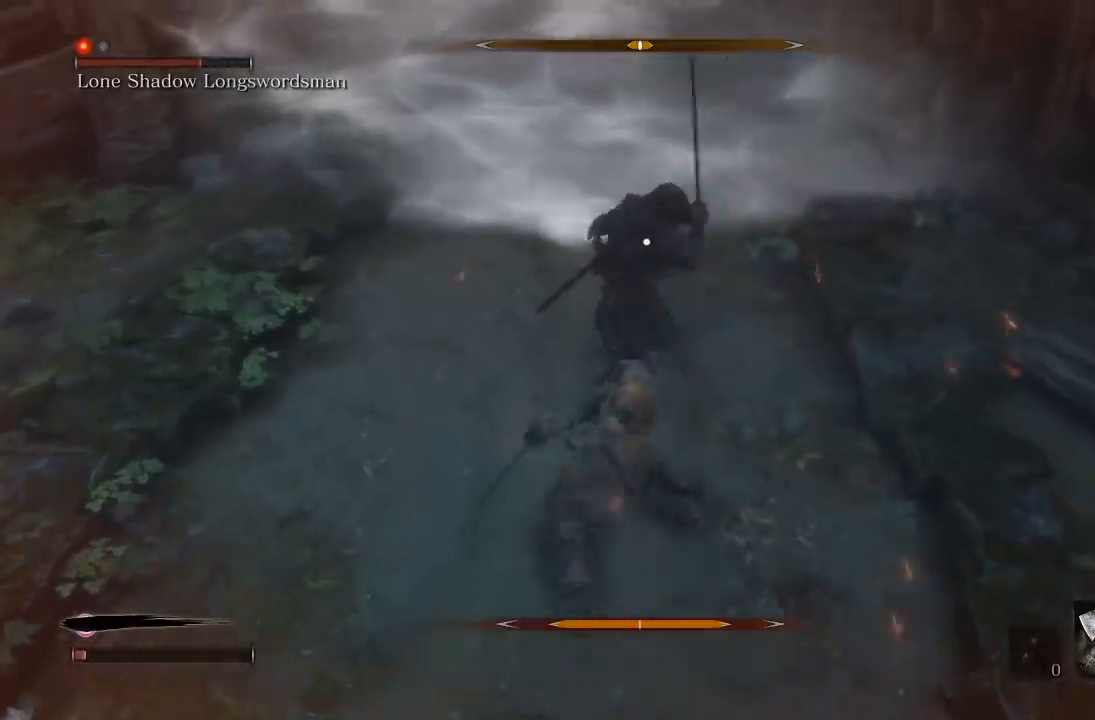
{"buttons": [], "left_stick": "down", "right_stick": "center", "button_events": []}
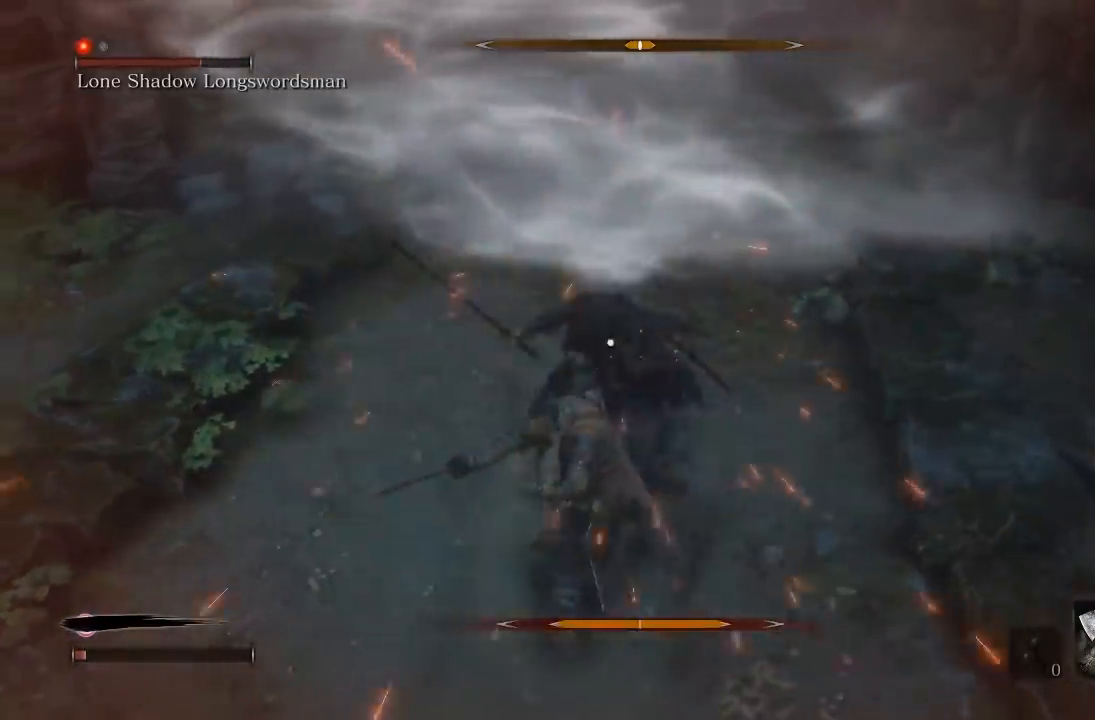
{"buttons": [], "left_stick": "down", "right_stick": "center", "button_events": [[183, "L1", "down"], [350, "L1", "up"]]}
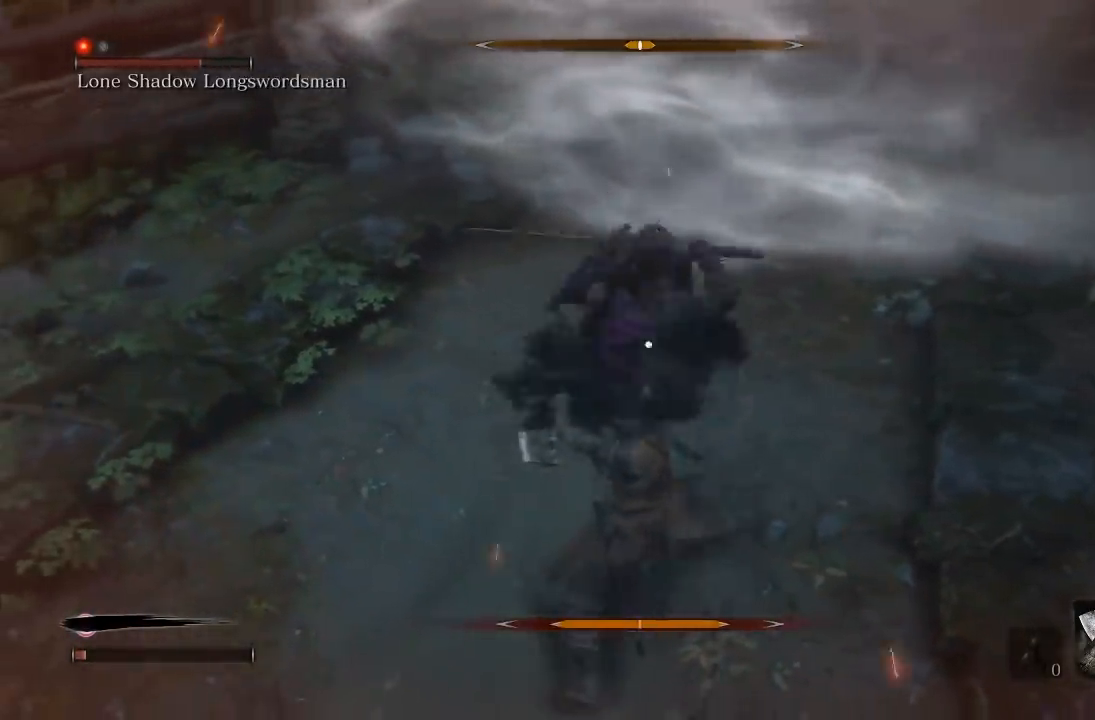
{"buttons": ["L1"], "left_stick": "down", "right_stick": "center", "button_events": [[467, "L1", "down"]]}
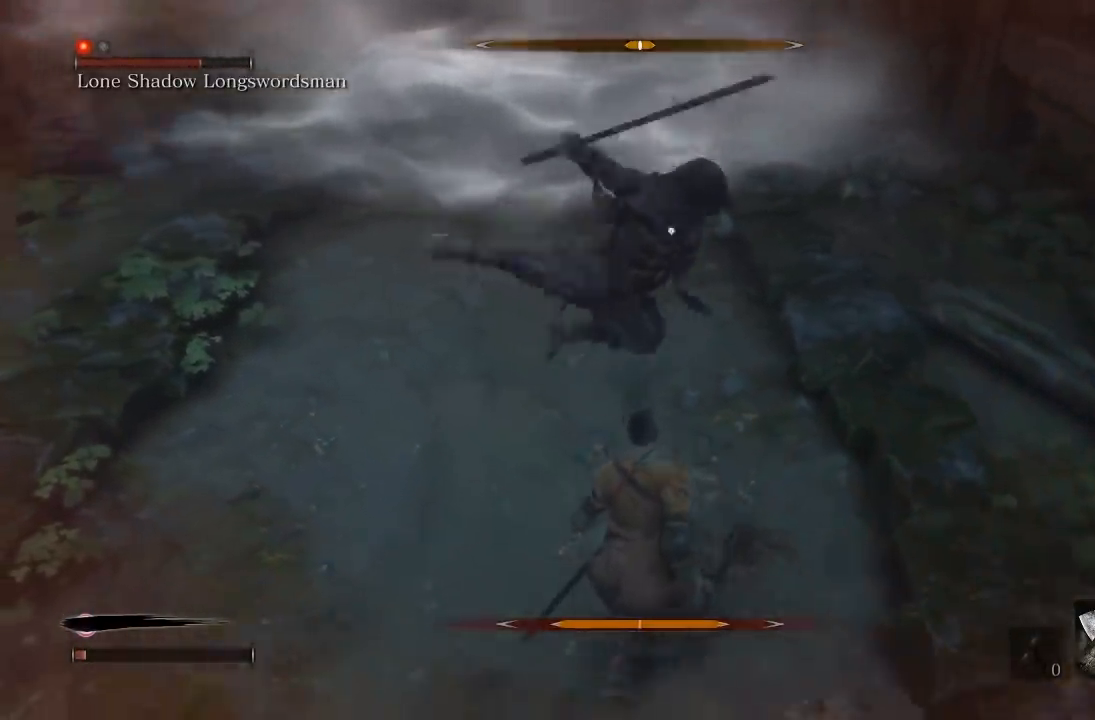
{"buttons": [], "left_stick": "down", "right_stick": "center", "button_events": [[250, "L1", "up"]]}
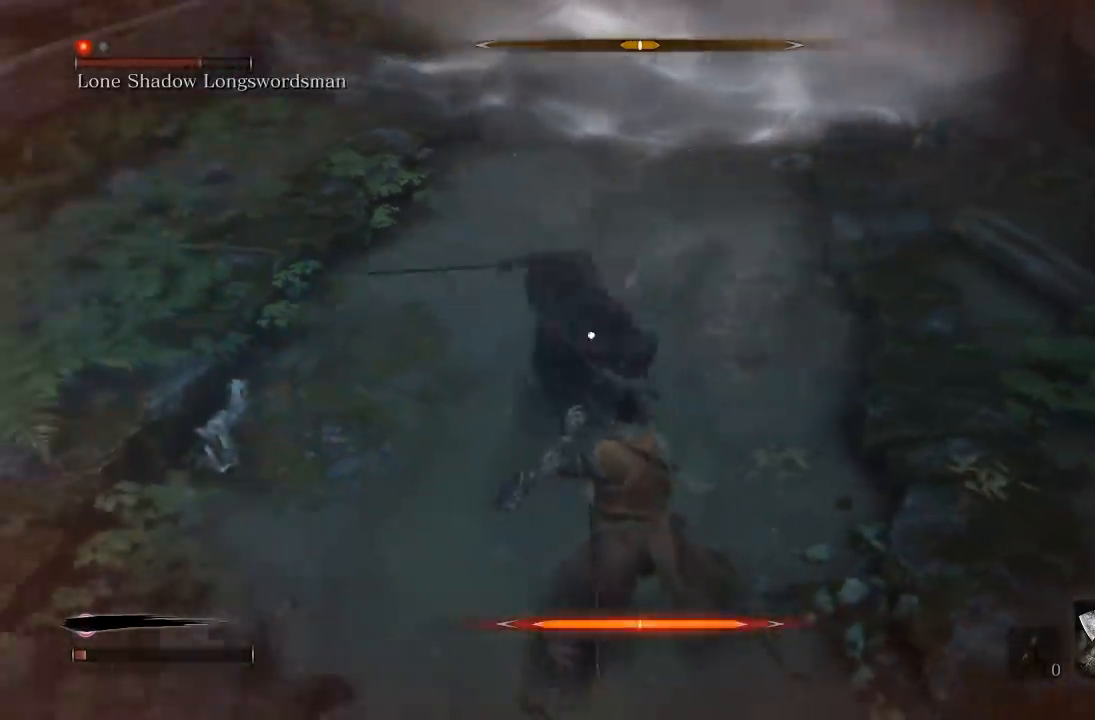
{"buttons": [], "left_stick": "down", "right_stick": "center", "button_events": [[167, "L1", "down"], [300, "L1", "up"]]}
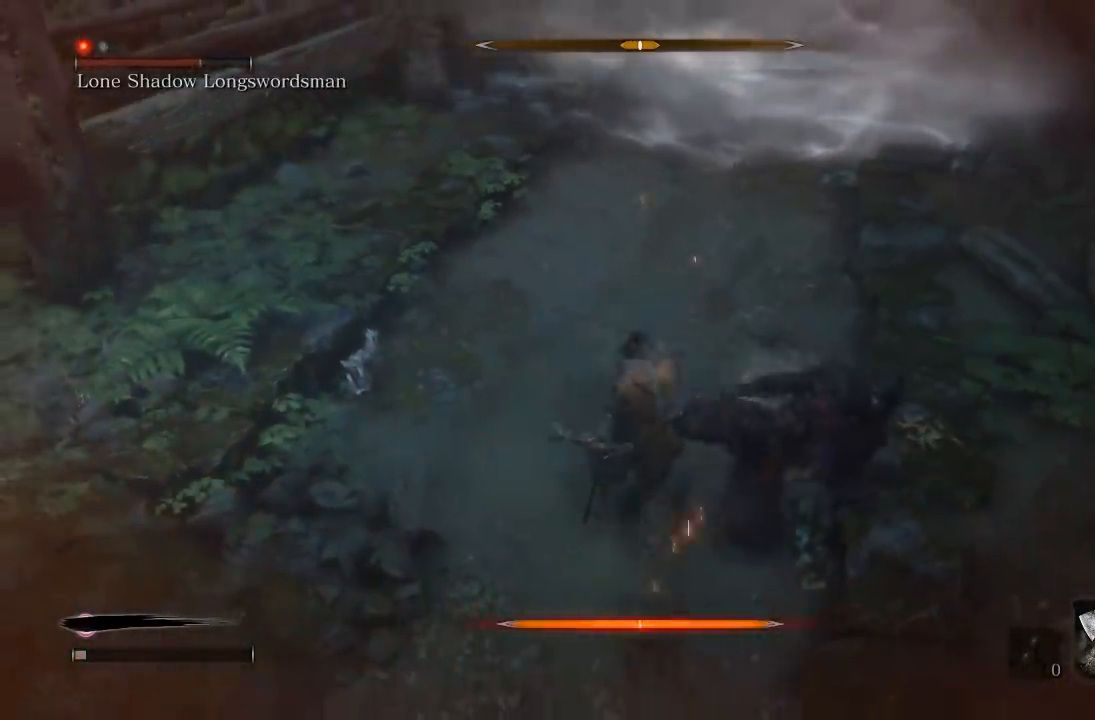
{"buttons": [], "left_stick": "center", "right_stick": "center", "button_events": []}